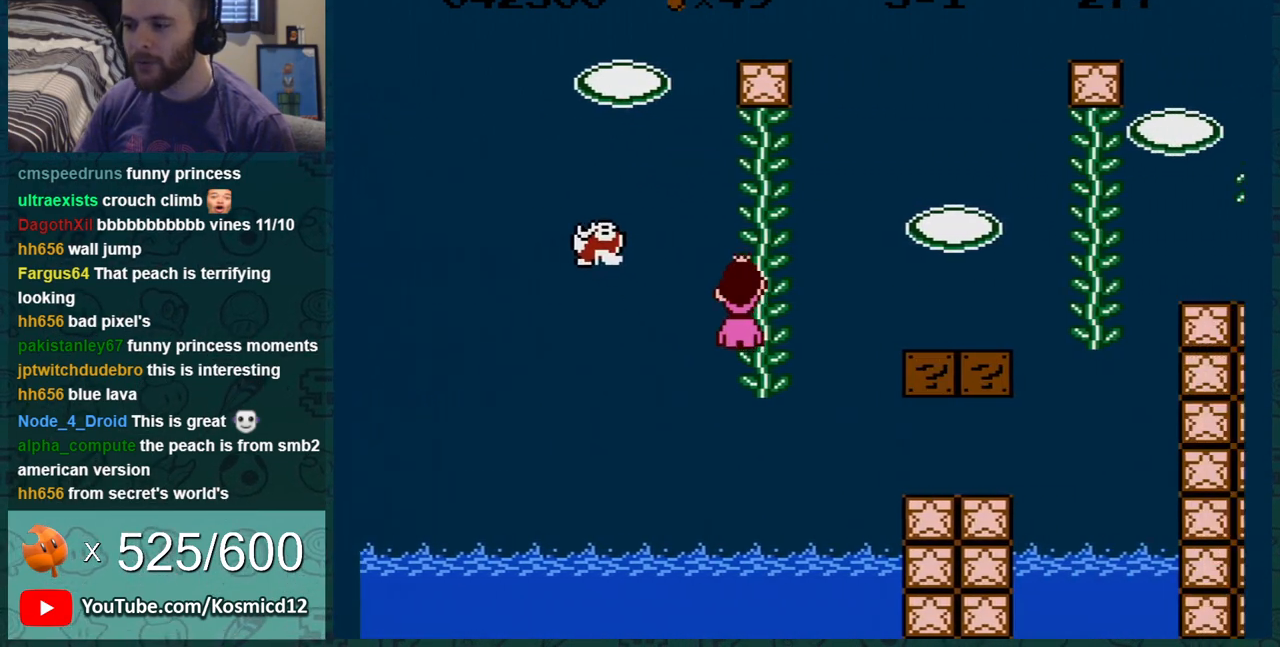
Gameplay with a controller (Nintendo layout); each line is a JSON object with the inputs held at the frame after it. "events" lists button and stick changes between this image and that frame as [ms after this image, input, new state], when the widget could be followed in between. Not read: L3 R3.
{"buttons": ["B", "DPAD_UP"], "events": [[34, "A", "up"]]}
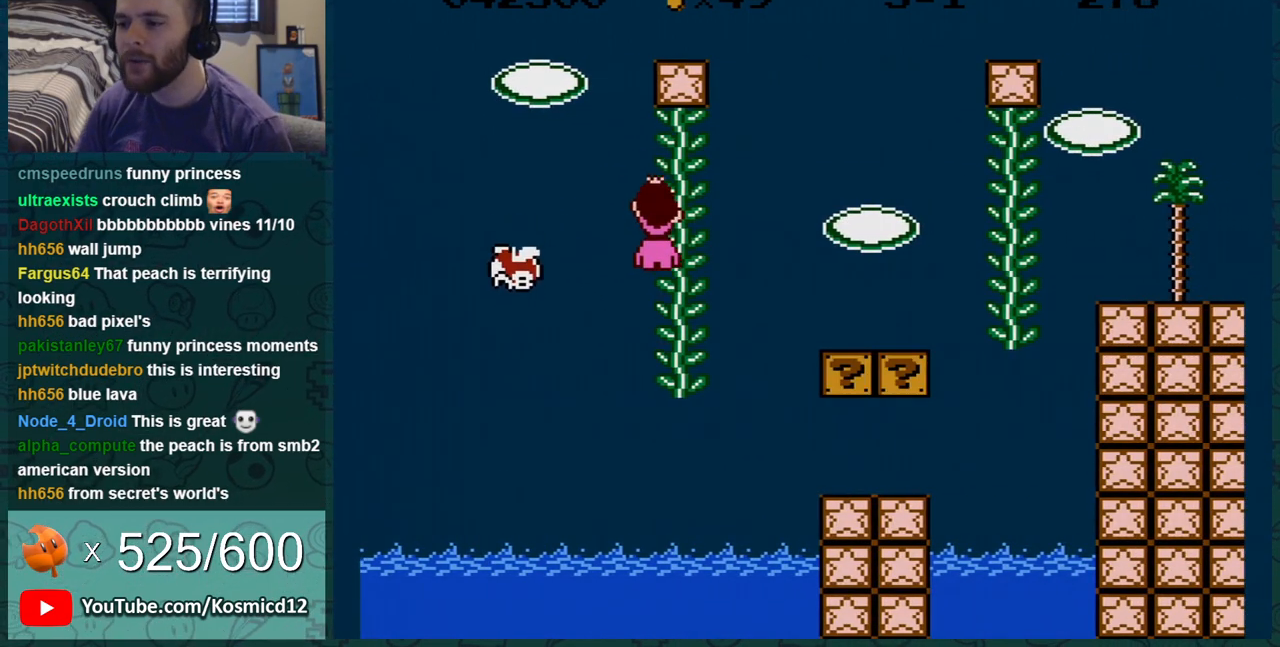
{"buttons": ["B", "DPAD_UP"], "events": [[133, "DPAD_UP", "up"], [217, "DPAD_UP", "down"], [350, "DPAD_UP", "up"], [500, "DPAD_UP", "down"]]}
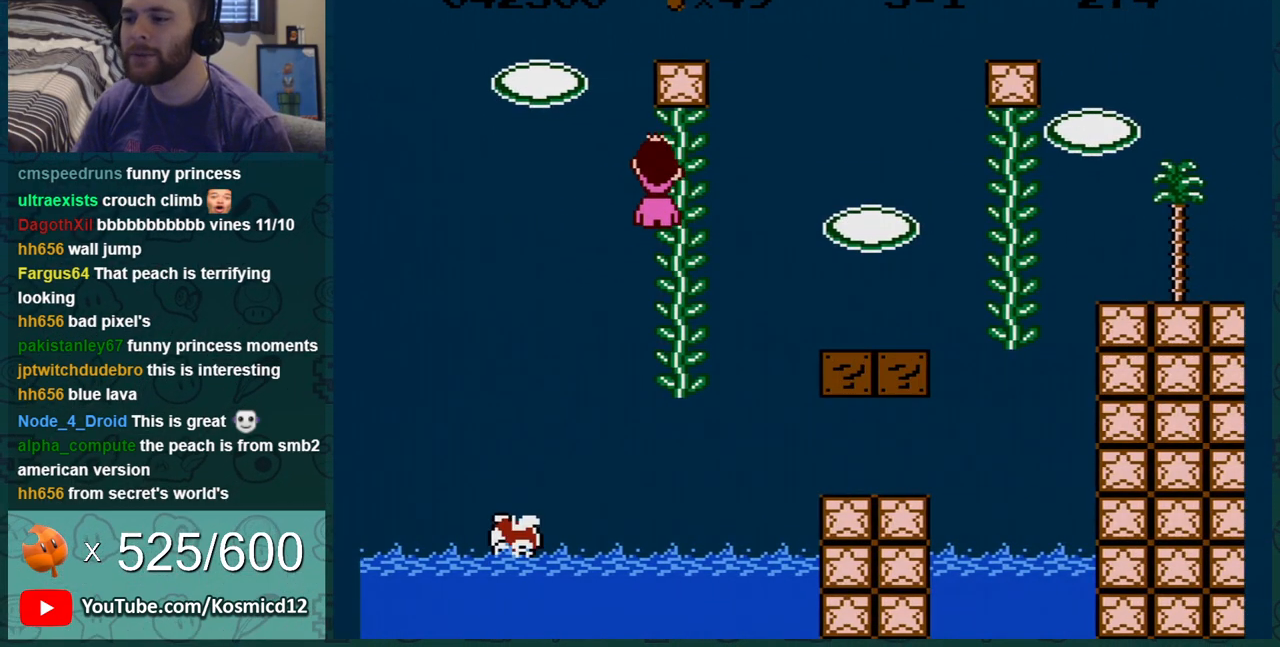
{"buttons": ["B"], "events": [[67, "DPAD_UP", "up"], [351, "DPAD_RIGHT", "down"], [417, "DPAD_RIGHT", "up"]]}
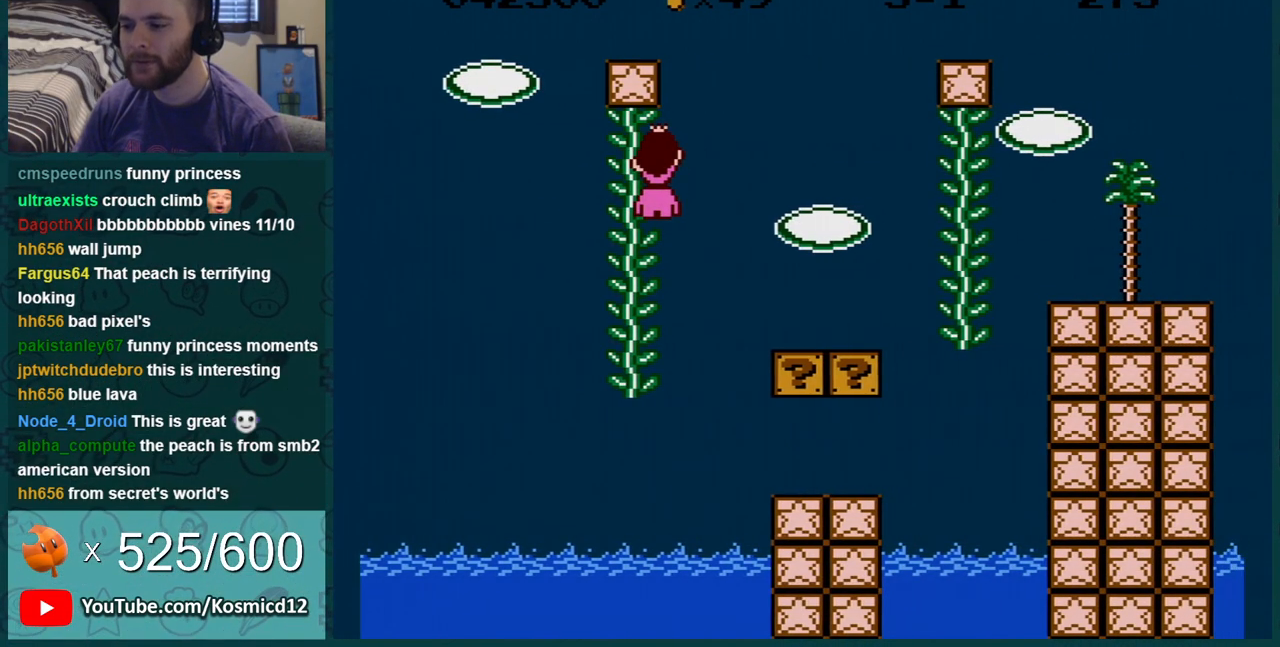
{"buttons": ["B", "DPAD_RIGHT"], "events": [[317, "DPAD_RIGHT", "down"]]}
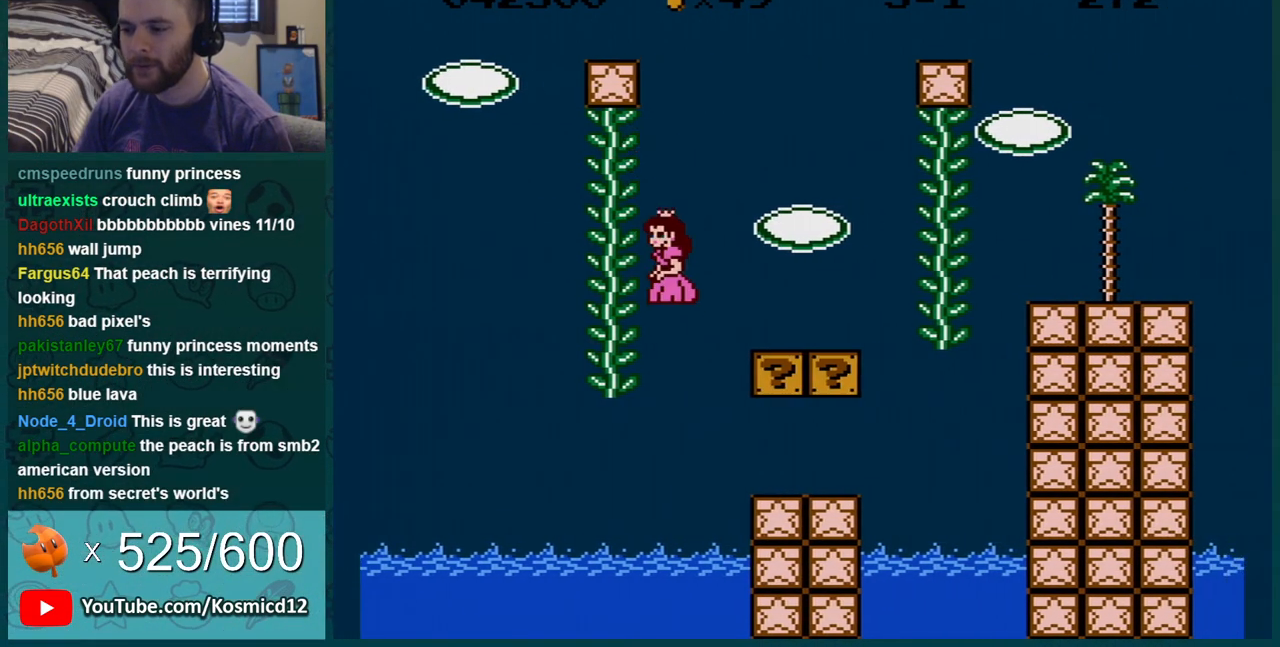
{"buttons": ["B", "DPAD_RIGHT"], "events": [[317, "DPAD_RIGHT", "up"], [401, "DPAD_LEFT", "down"], [501, "DPAD_LEFT", "up"], [501, "DPAD_RIGHT", "down"]]}
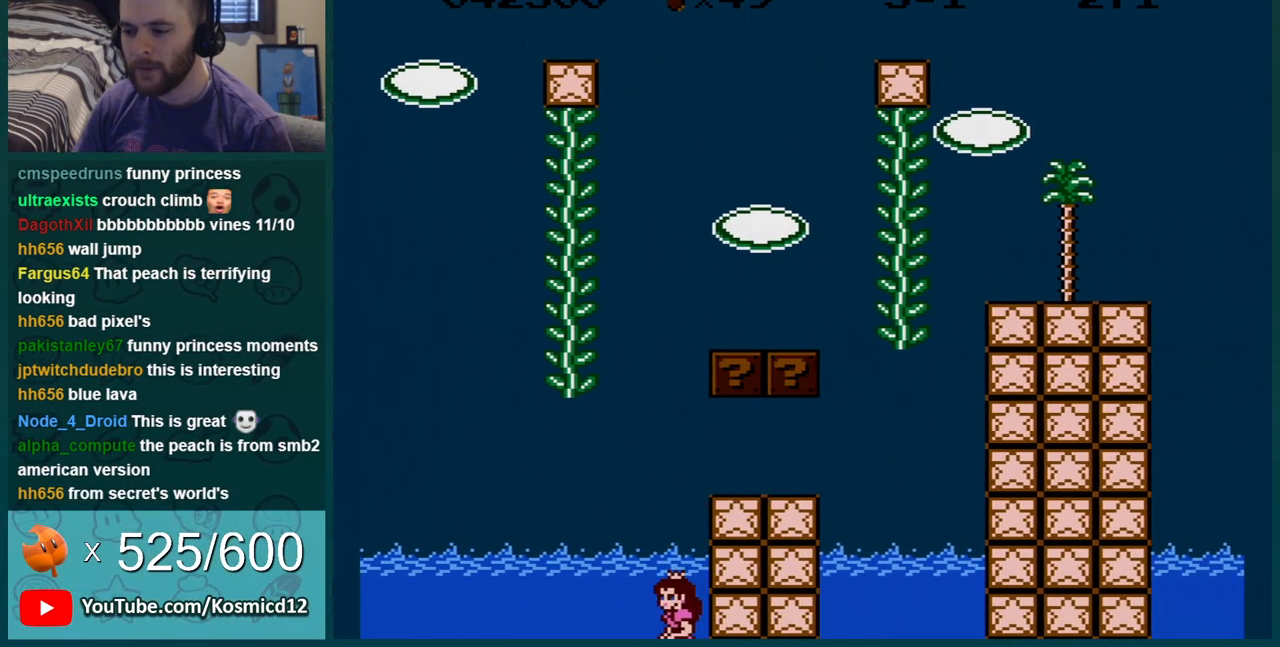
{"buttons": [], "events": [[217, "B", "up"], [217, "DPAD_RIGHT", "up"]]}
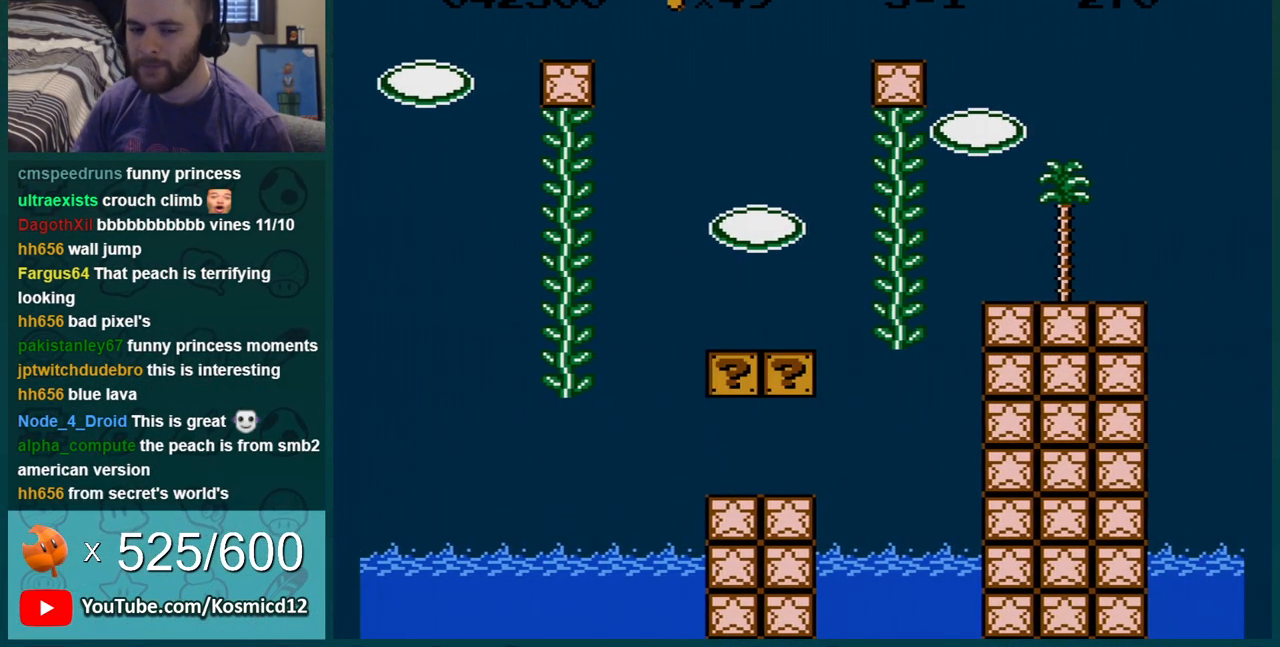
{"buttons": [], "events": []}
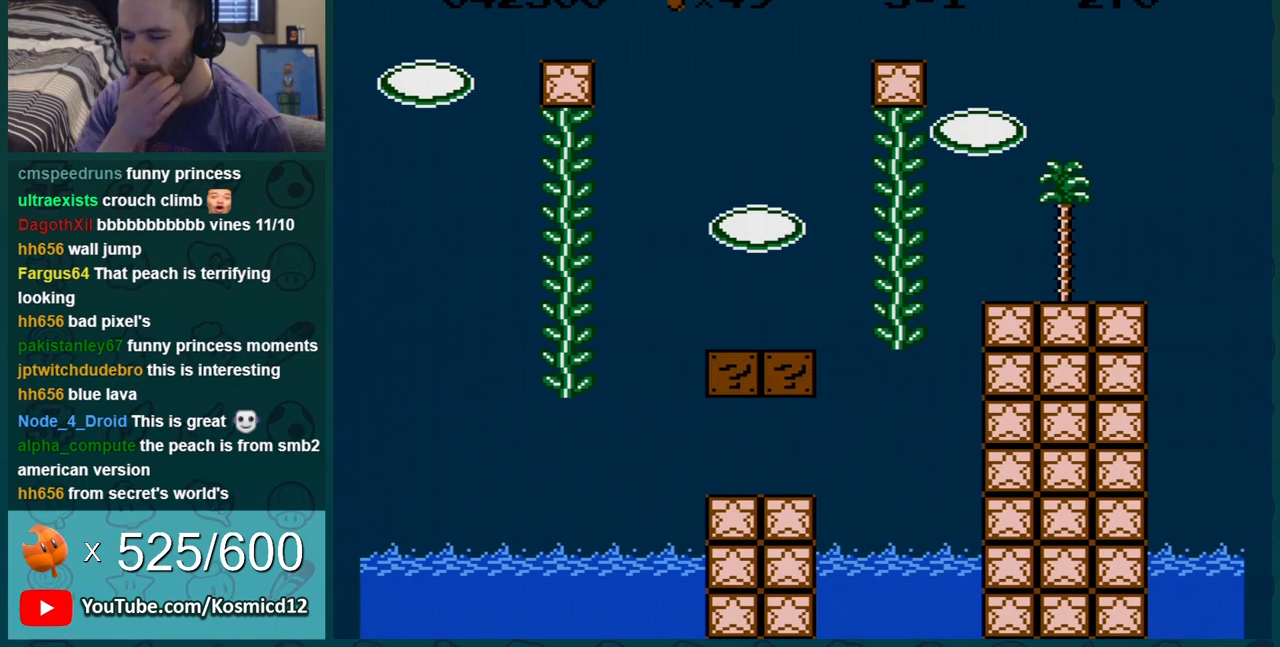
{"buttons": [], "events": []}
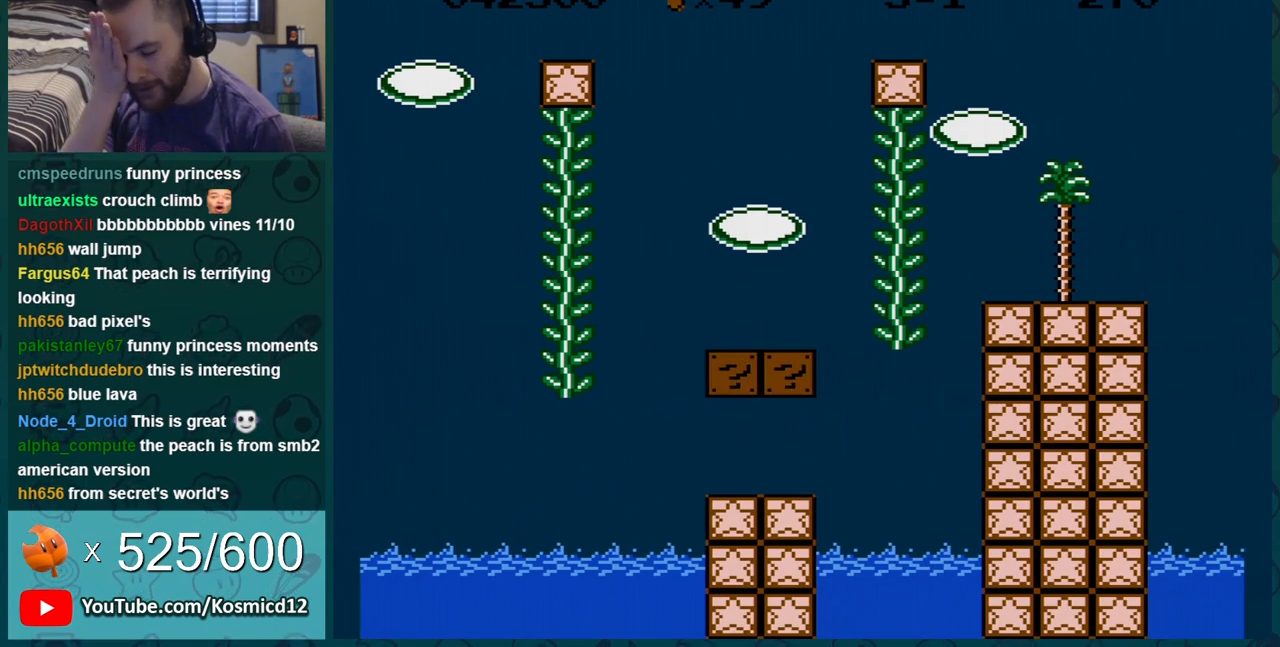
{"buttons": [], "events": []}
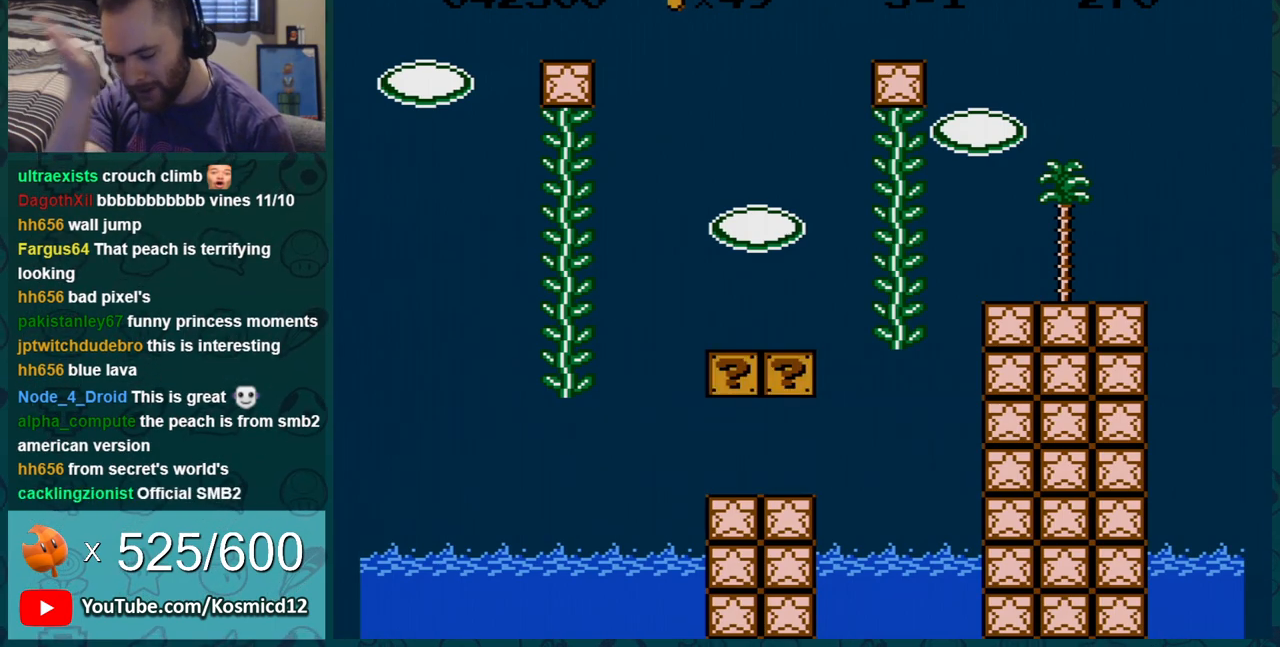
{"buttons": [], "events": []}
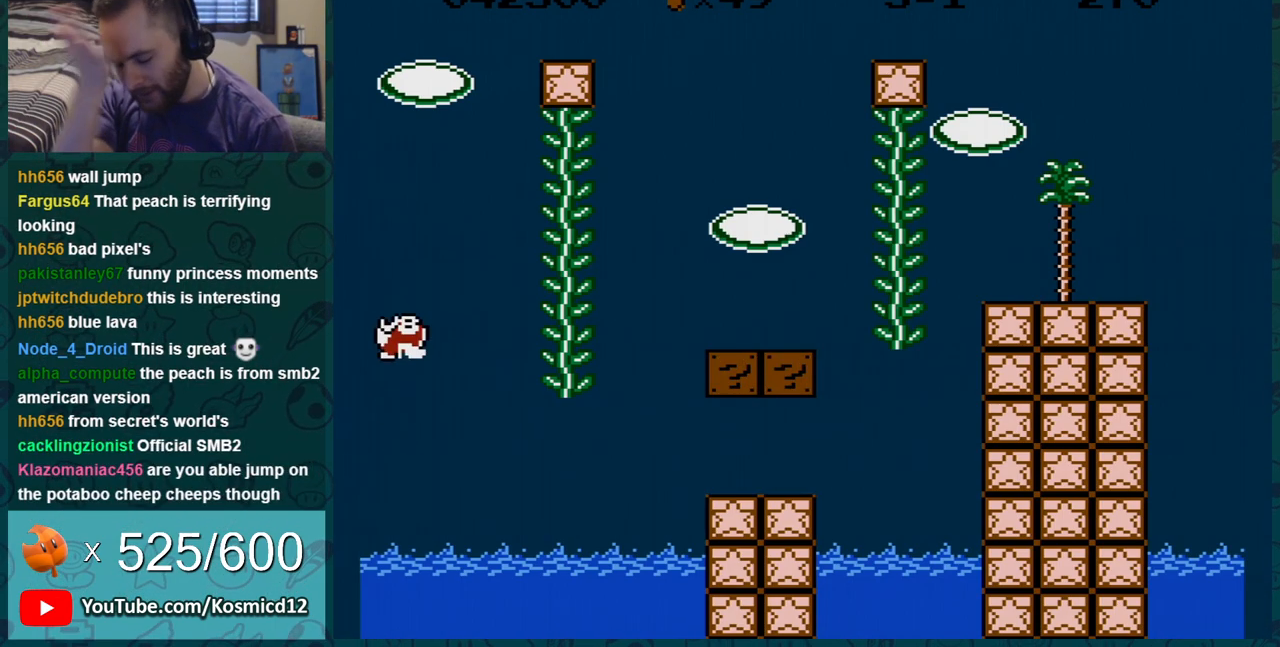
{"buttons": [], "events": []}
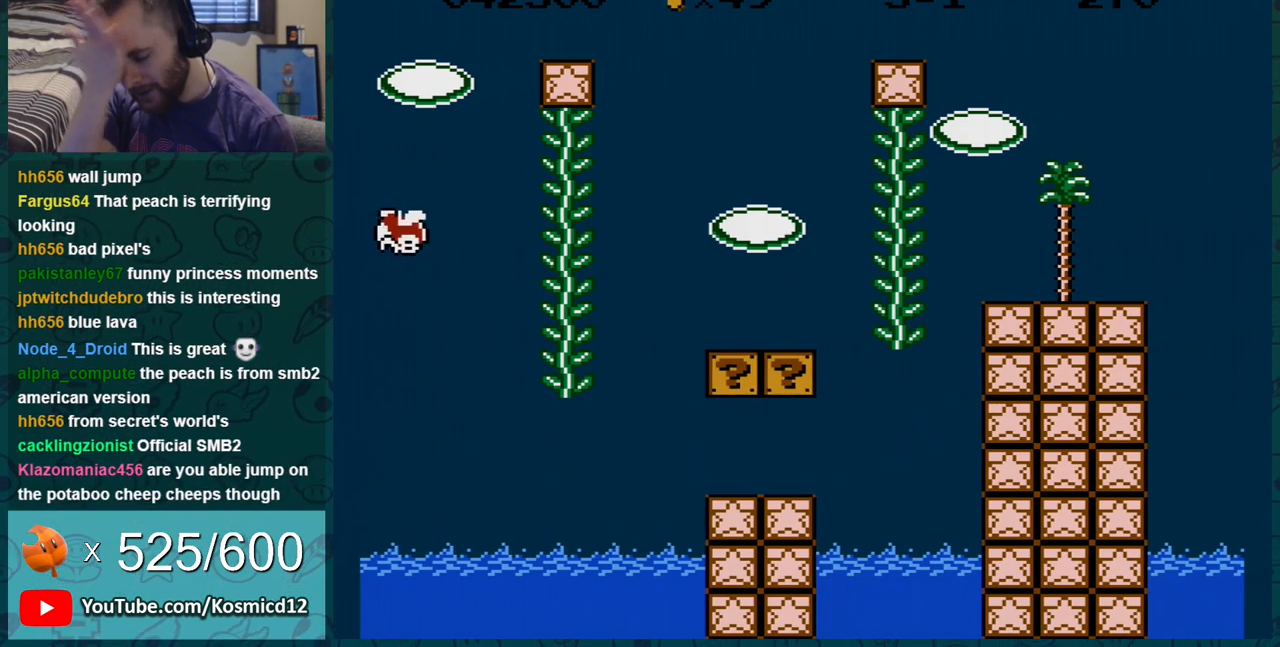
{"buttons": [], "events": []}
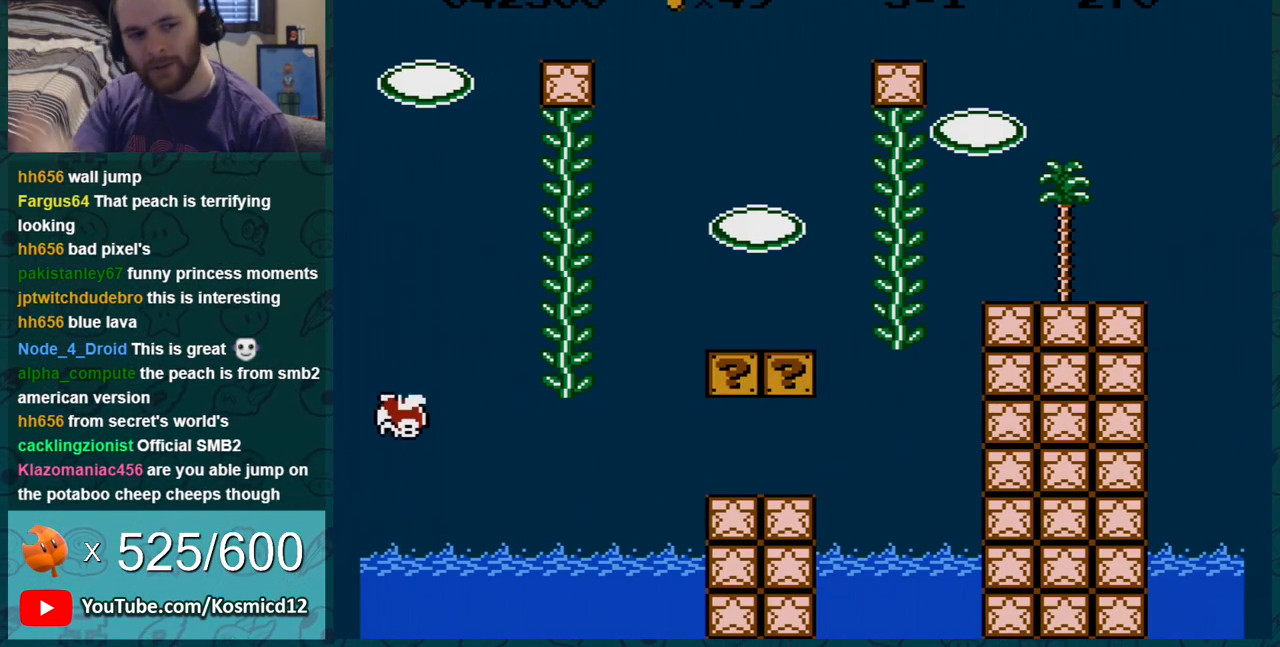
{"buttons": [], "events": []}
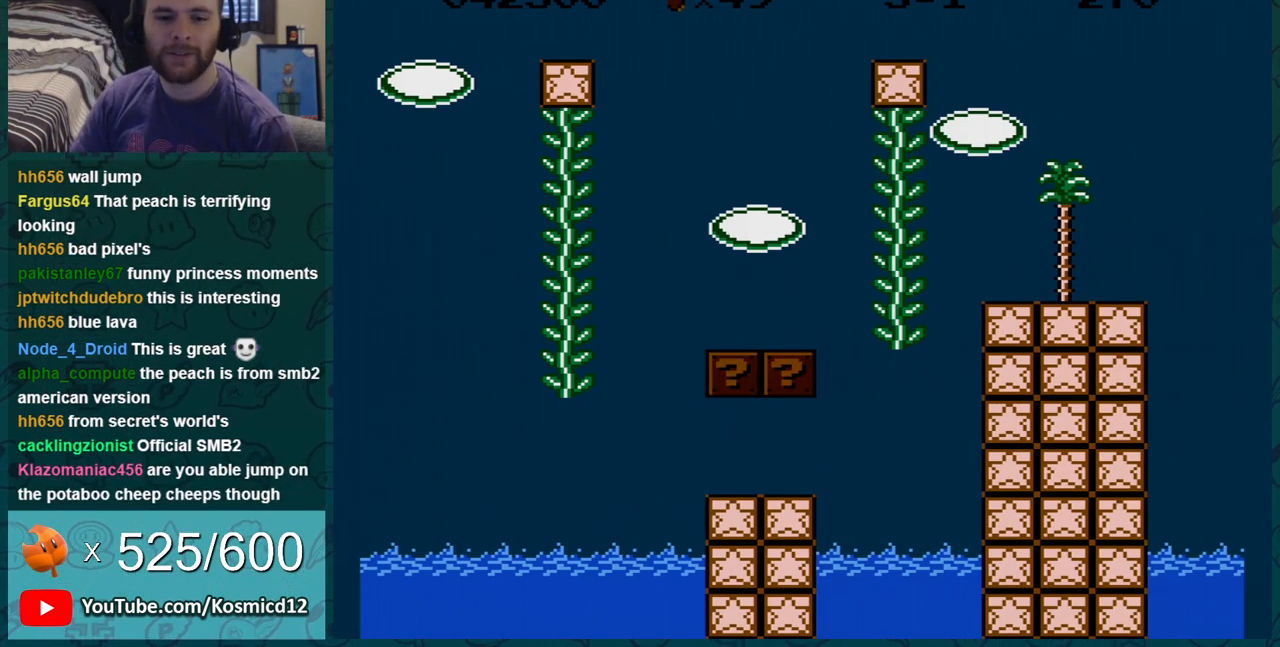
{"buttons": [], "events": []}
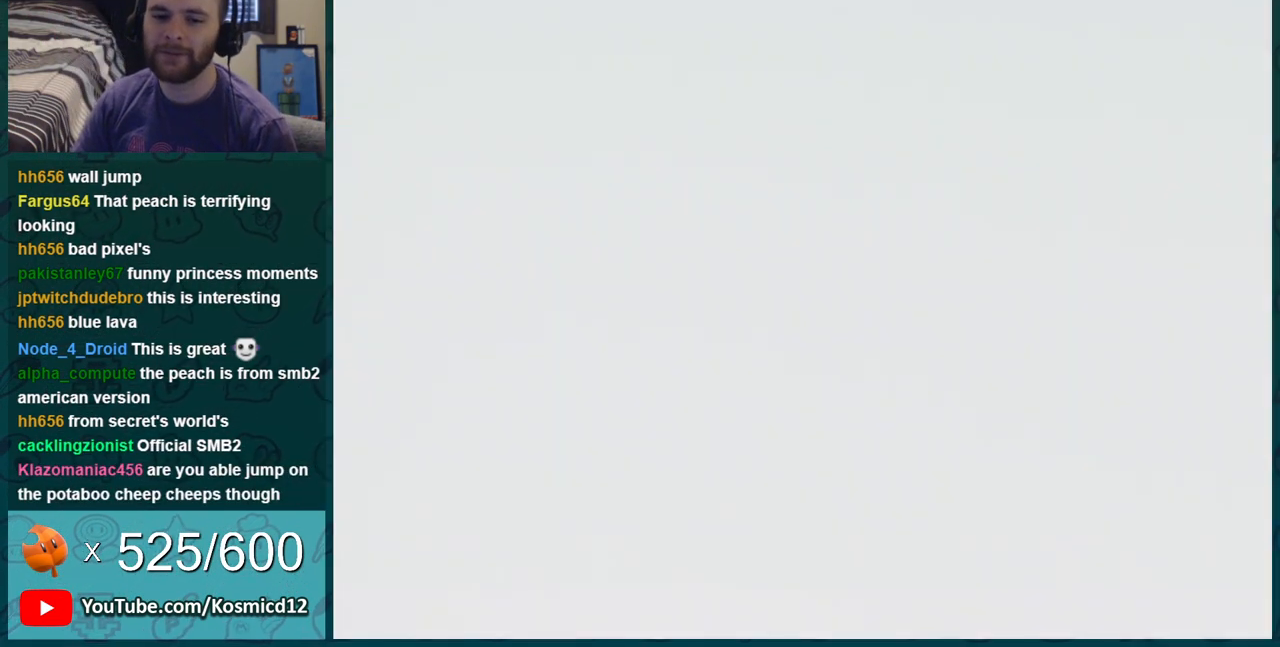
{"buttons": [], "events": []}
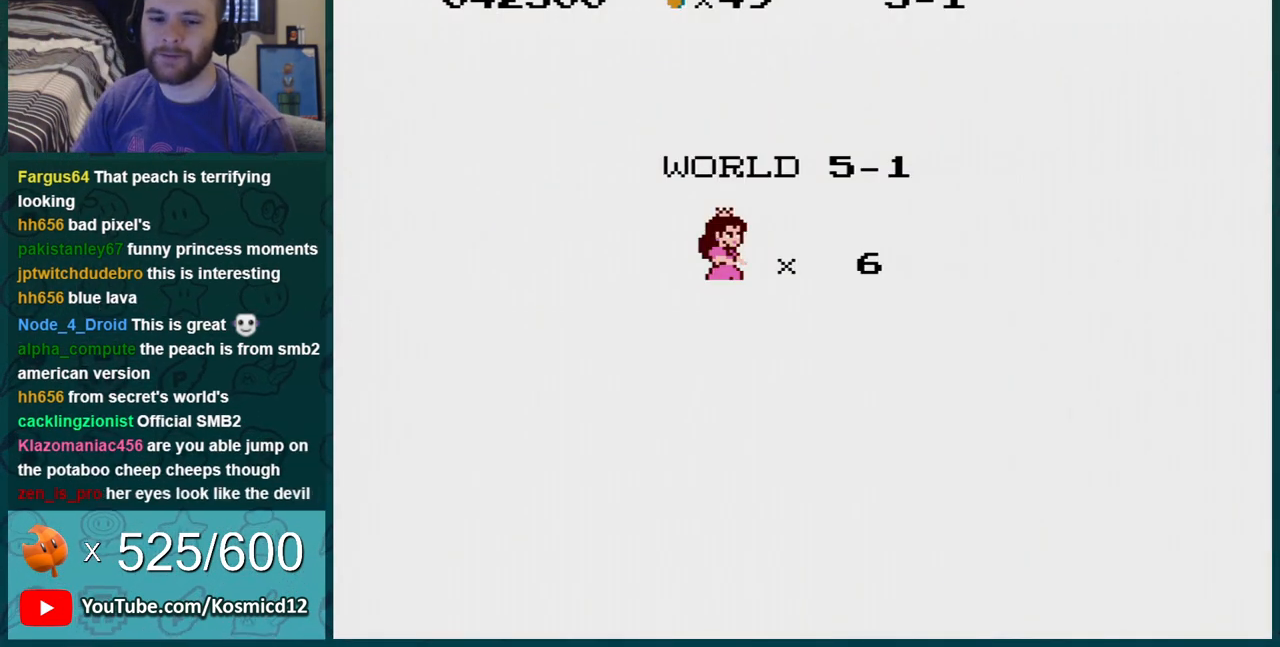
{"buttons": ["A"], "events": [[17, "A", "down"], [150, "A", "up"], [183, "A", "down"], [267, "A", "up"], [334, "A", "down"], [417, "A", "up"], [484, "A", "down"]]}
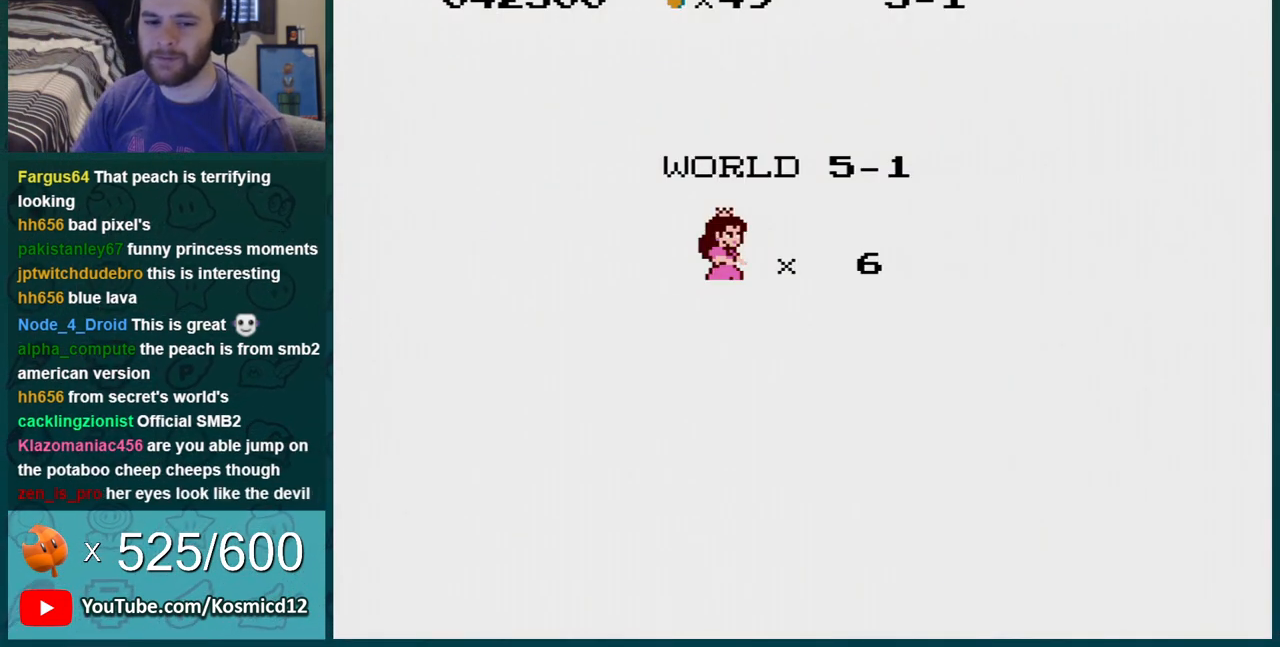
{"buttons": ["A"], "events": [[50, "A", "up"], [100, "A", "down"], [234, "A", "up"], [301, "A", "down"], [384, "A", "up"], [451, "A", "down"]]}
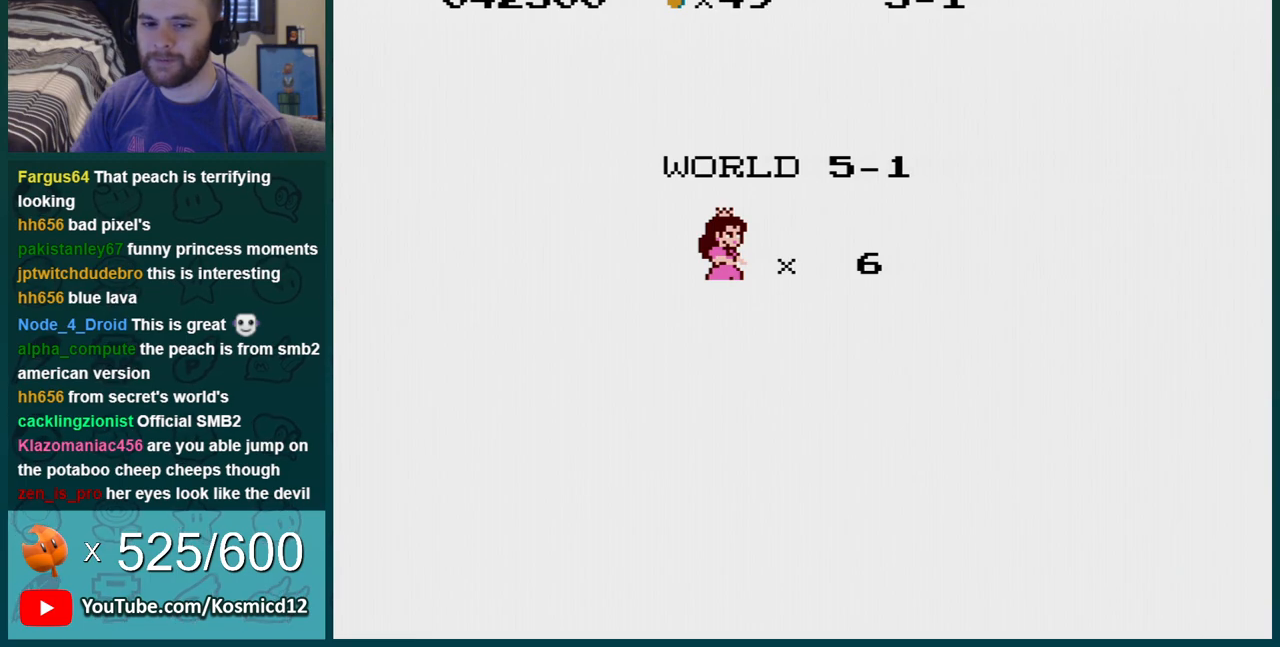
{"buttons": [], "events": [[34, "A", "up"], [150, "A", "down"], [217, "A", "up"], [284, "A", "down"], [384, "A", "up"], [434, "A", "down"], [501, "A", "up"]]}
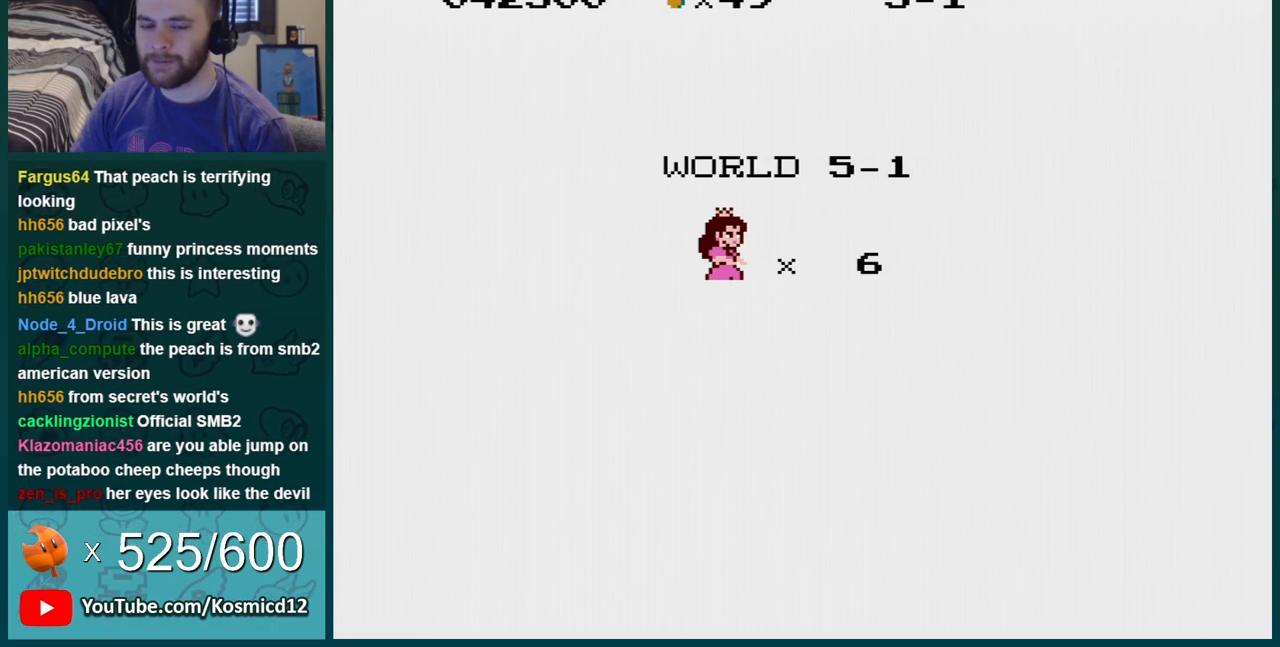
{"buttons": [], "events": [[50, "A", "down"], [183, "A", "up"], [217, "A", "down"], [333, "A", "up"], [400, "A", "down"], [500, "A", "up"]]}
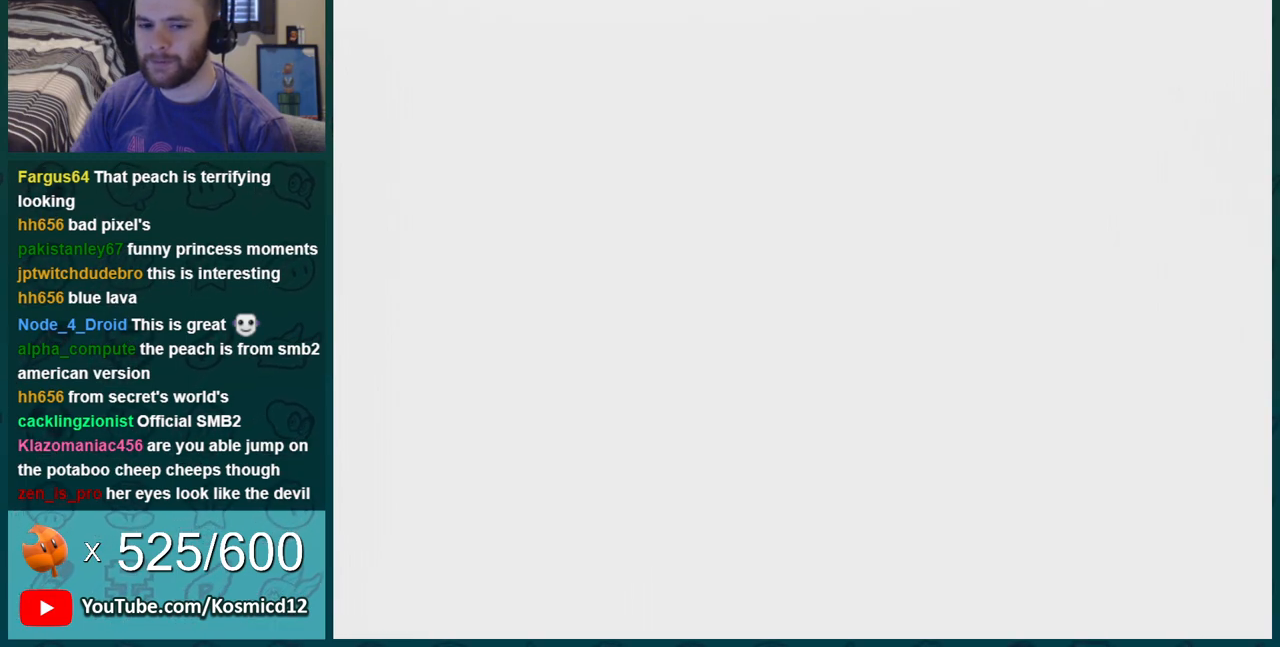
{"buttons": ["B"], "events": [[117, "A", "down"], [217, "A", "up"], [250, "B", "down"]]}
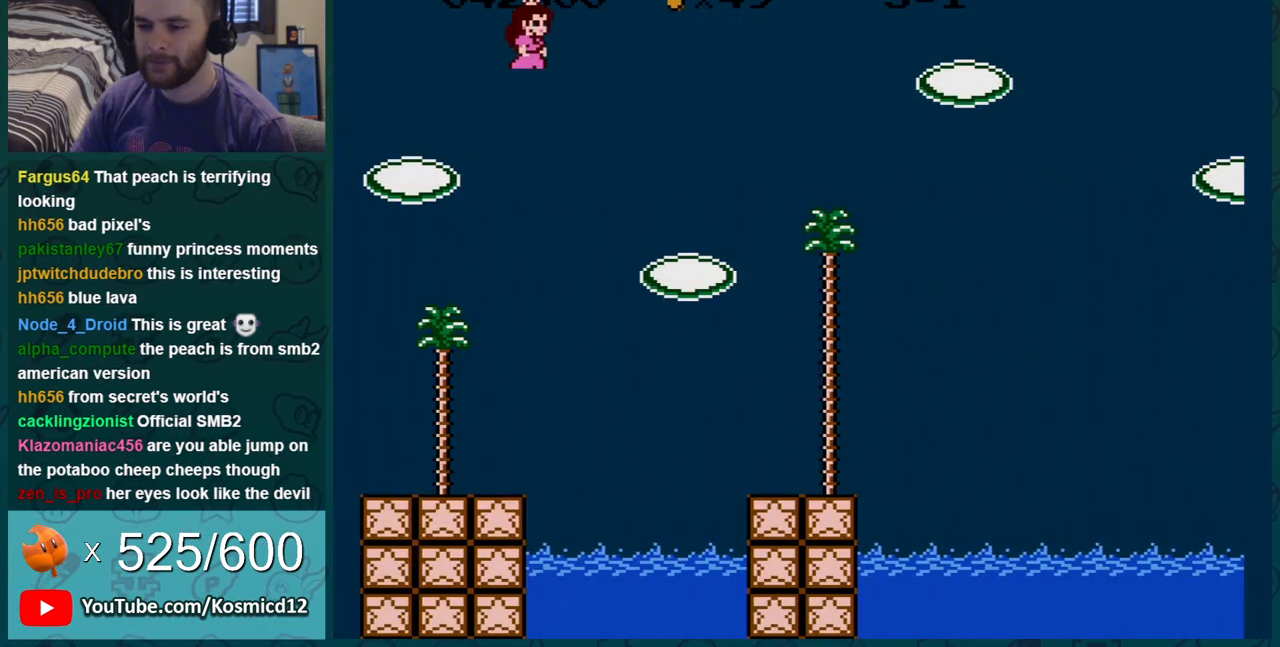
{"buttons": ["B", "DPAD_LEFT"], "events": [[233, "DPAD_LEFT", "down"]]}
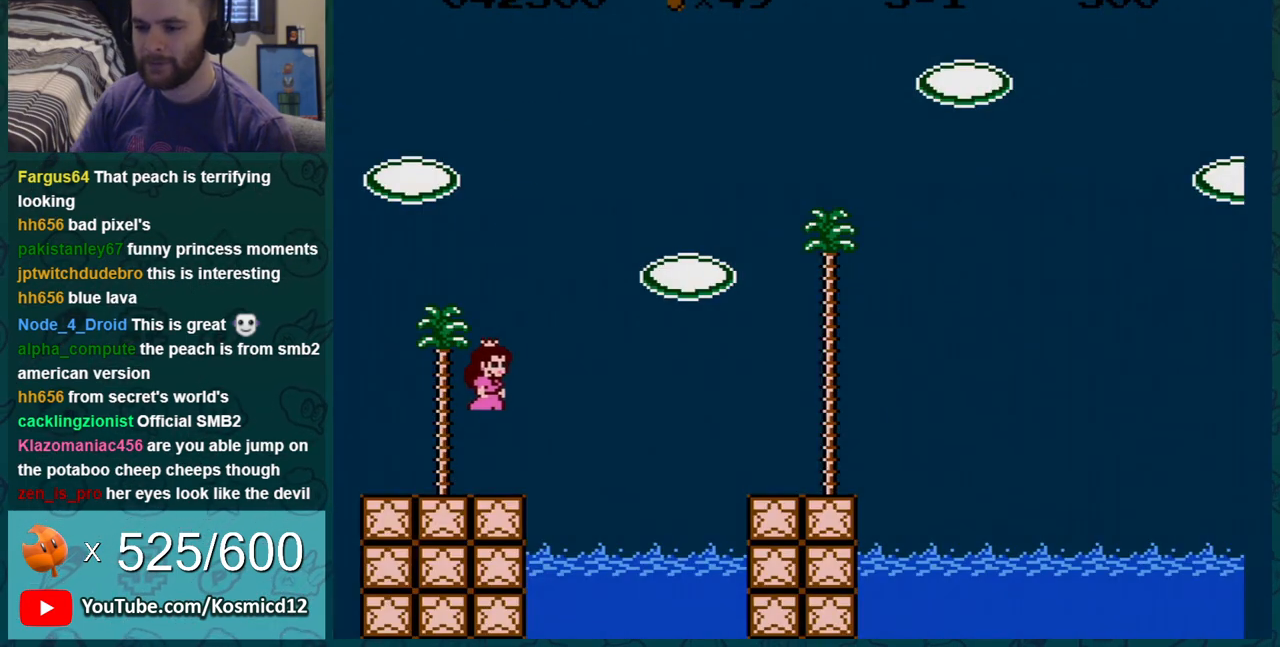
{"buttons": ["B"], "events": [[84, "DPAD_LEFT", "up"]]}
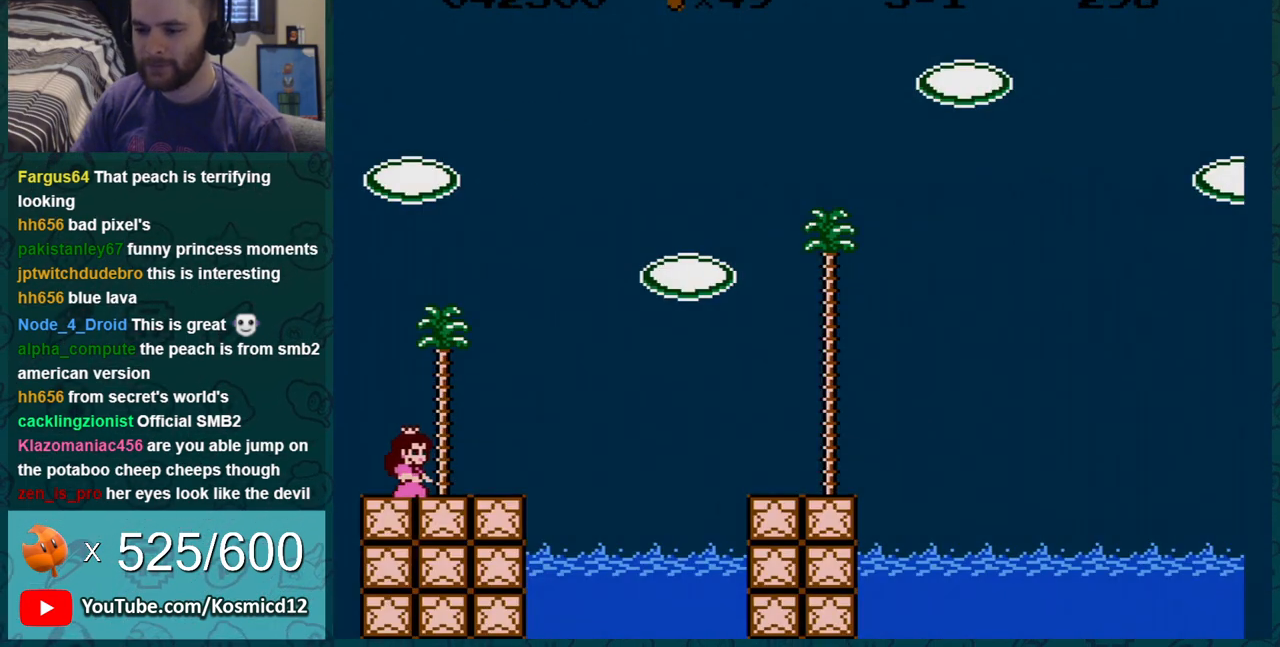
{"buttons": ["B"], "events": [[250, "DPAD_LEFT", "down"], [400, "DPAD_LEFT", "up"]]}
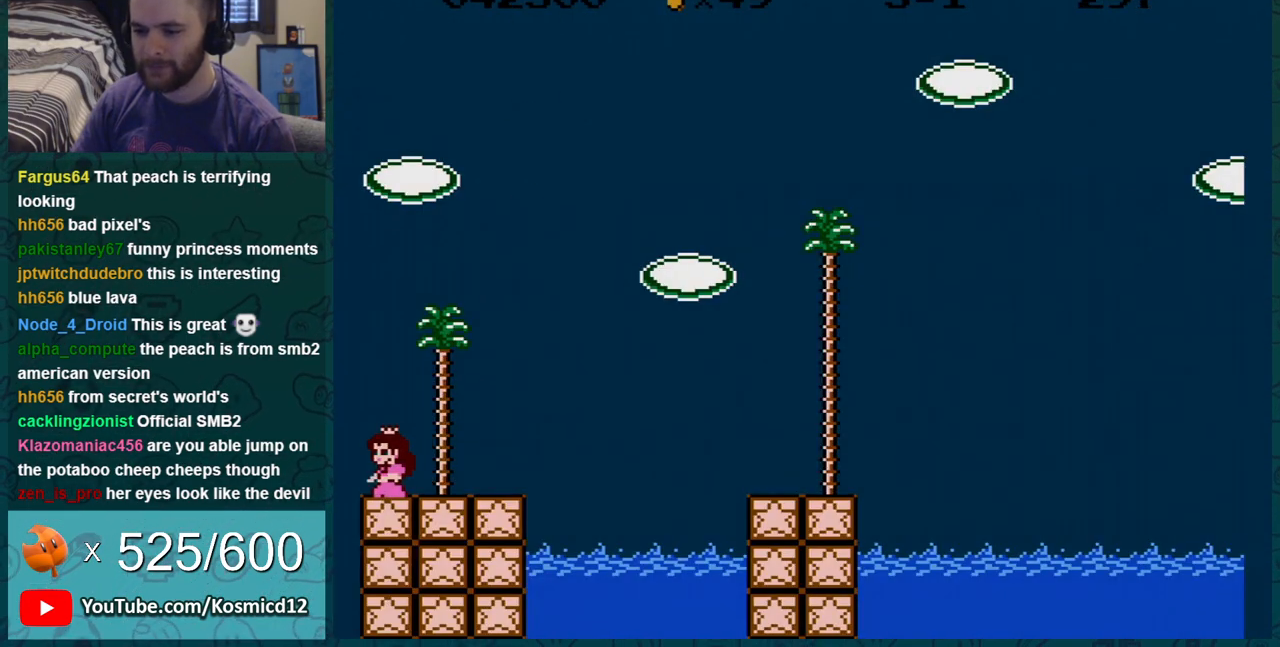
{"buttons": ["B"], "events": []}
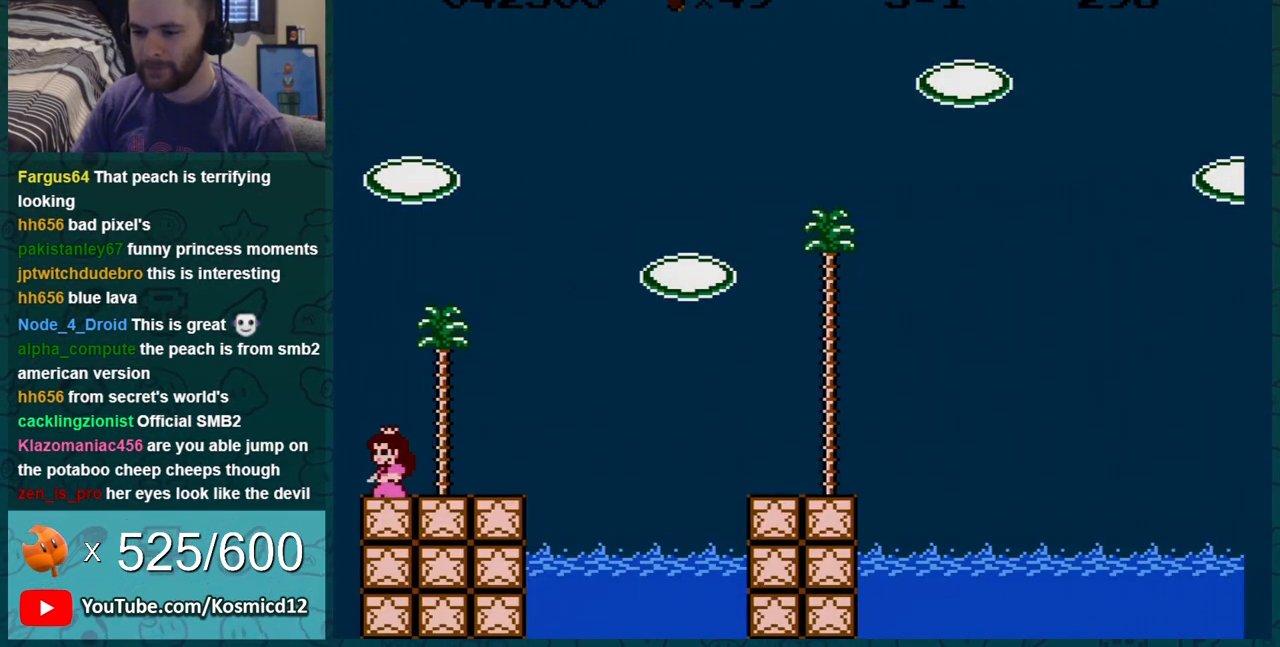
{"buttons": ["B"], "events": [[367, "DPAD_RIGHT", "down"], [450, "DPAD_RIGHT", "up"]]}
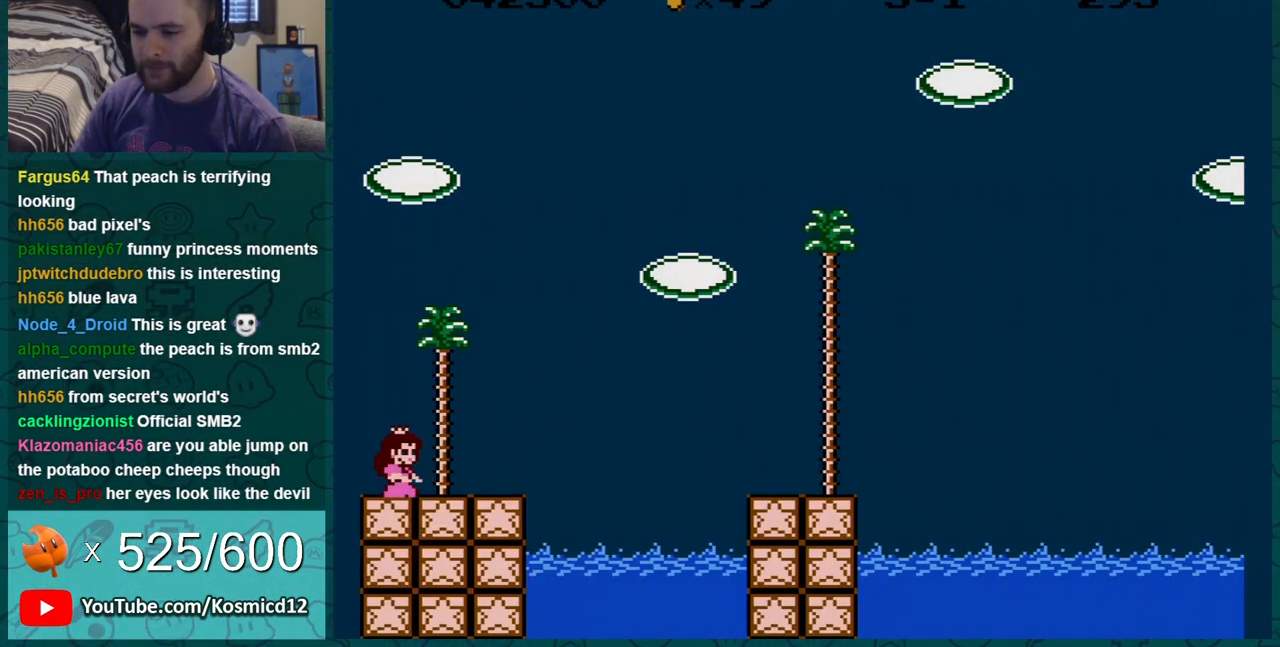
{"buttons": ["B", "DPAD_LEFT"], "events": [[301, "DPAD_LEFT", "down"]]}
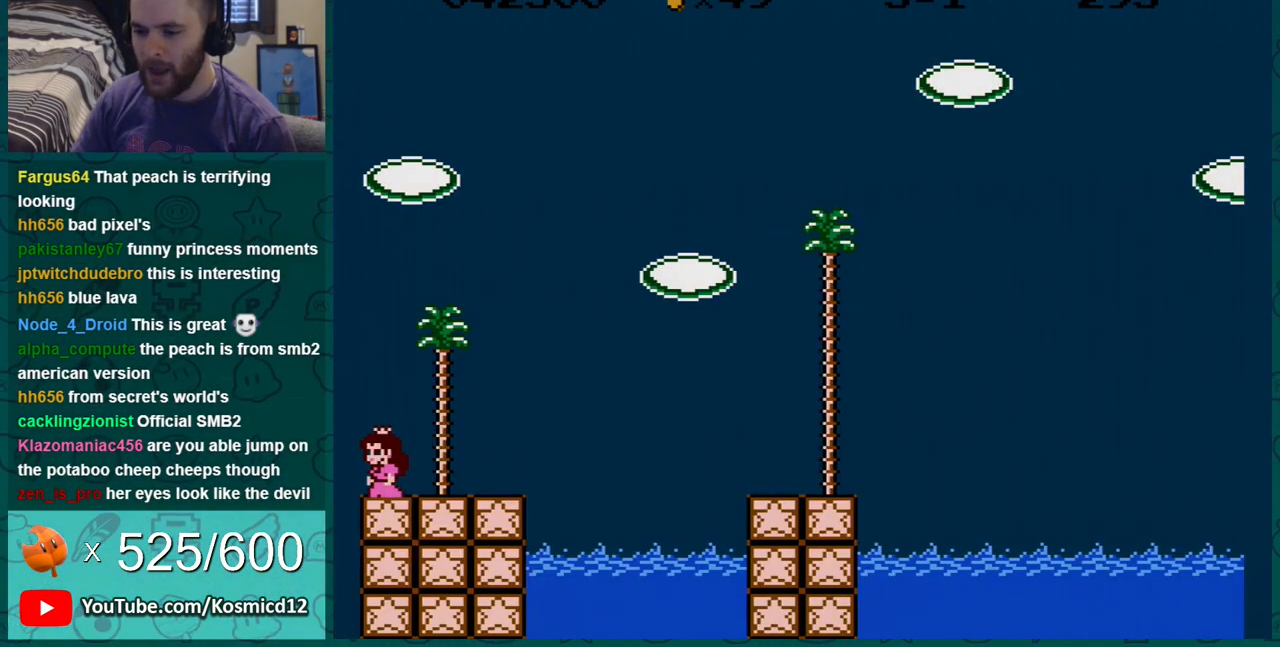
{"buttons": ["B", "DPAD_RIGHT"], "events": [[16, "DPAD_LEFT", "up"], [133, "DPAD_RIGHT", "down"]]}
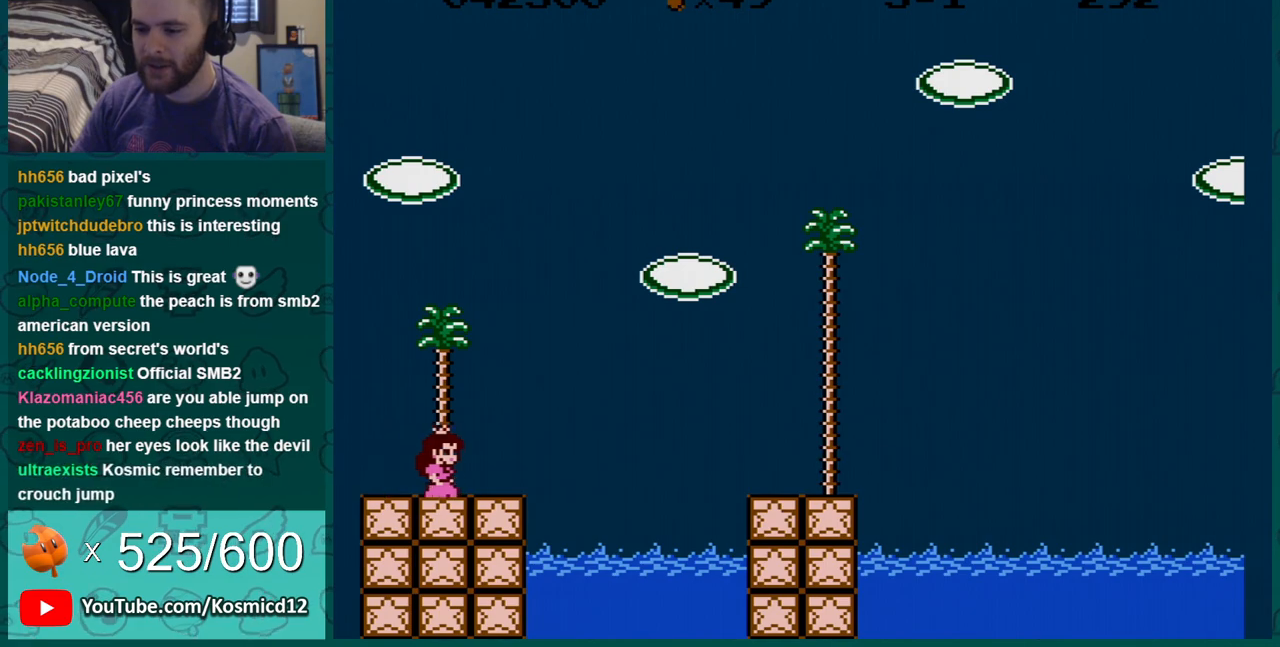
{"buttons": ["B", "DPAD_RIGHT"], "events": [[200, "A", "down"], [367, "A", "up"]]}
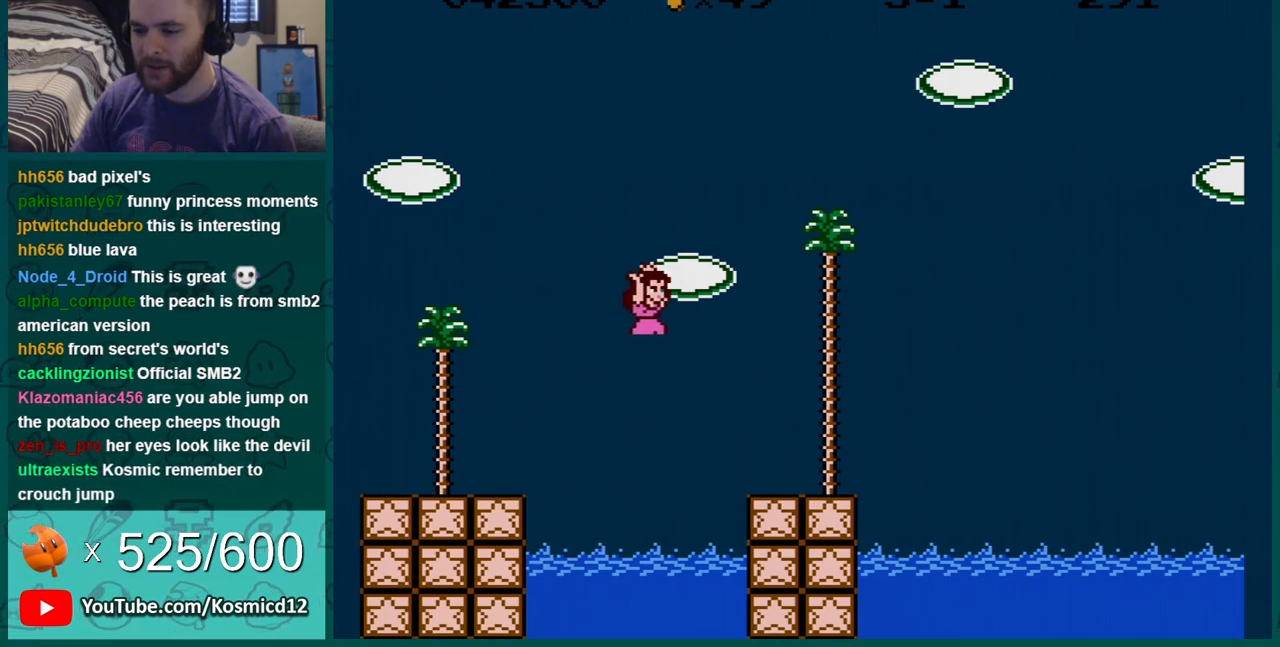
{"buttons": ["A", "B", "DPAD_RIGHT"], "events": [[417, "A", "down"]]}